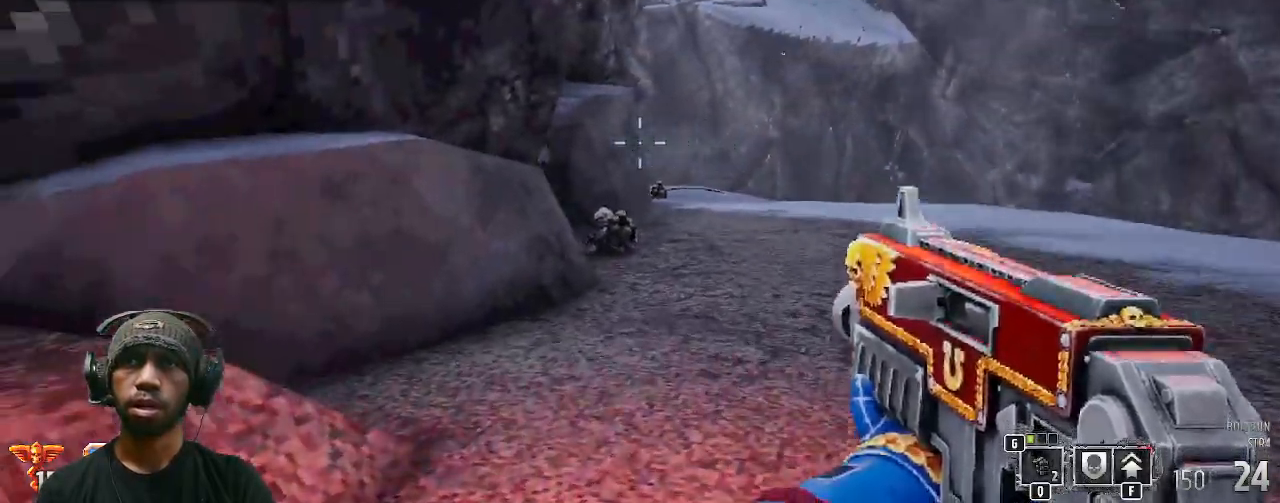
Gameplay with keyboard and mouse; each line is a JSON object with the keys and mouse buttons held at the frame after it. "events" lists presses ("down") and releases ("up") of "1", "2", "3", "4", "5", "a", "alt", "b", "c", "ctrl", "d", "e", "f", "g", "q", "r", "s", "shift", "space", "t", "tab", "v", "w", "x", "z", "mouse_left", "mouse_wheel", "mouse_right", "mouse_mb4" and "mouse_mb5" between this image and that frame as [ms after this image, input, new state], when the widget could be followed in between. "mouse_left", "mouse_wheel", "mouse_right", "mouse_mb4", "mouse_mb5" = the "left", "wheel", "right", "mb4", "mb5" buttons of the "mouse" list. No other keys are recorded. "wheel" means that the mouse wheel is clicked or scrolled. Mouse movement is not recorded.
{"keys": ["w"], "mouse": [], "events": [[500, "w", "down"]]}
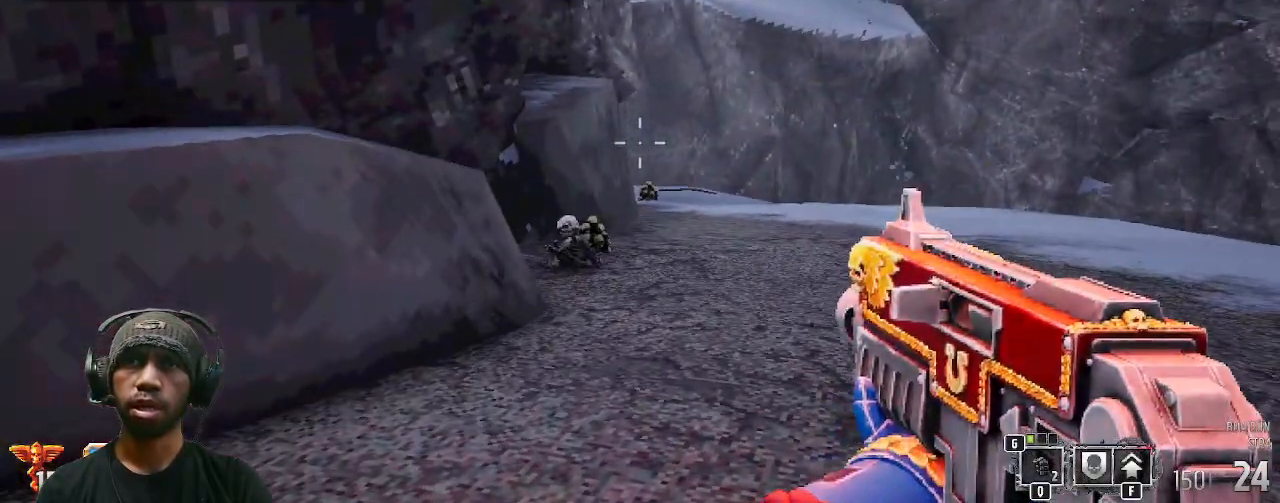
{"keys": ["w"], "mouse": [], "events": [[33, "d", "down"], [483, "d", "up"]]}
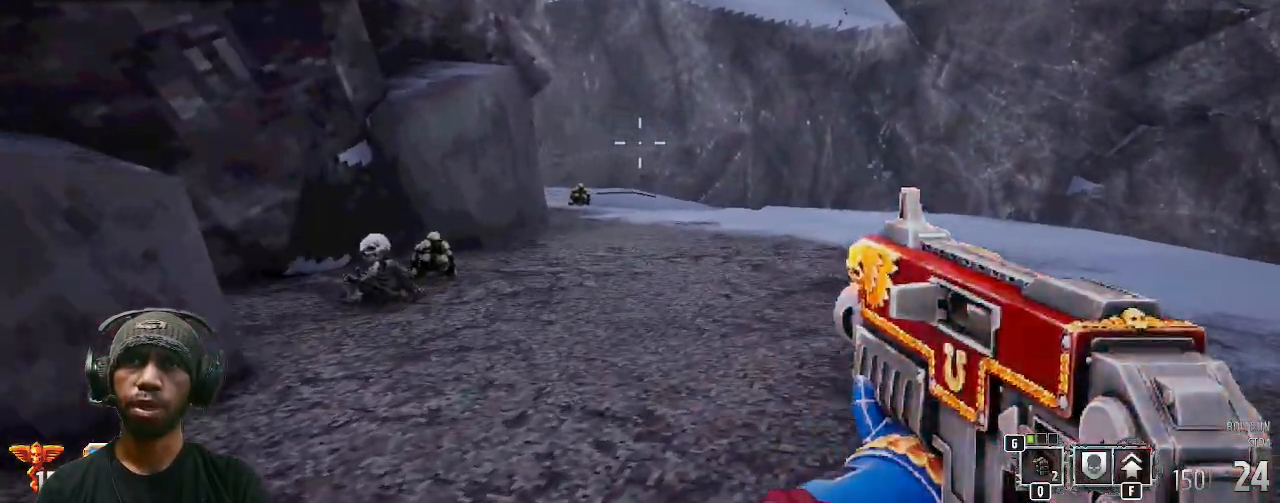
{"keys": ["shift", "w"], "mouse": [], "events": [[267, "shift", "down"]]}
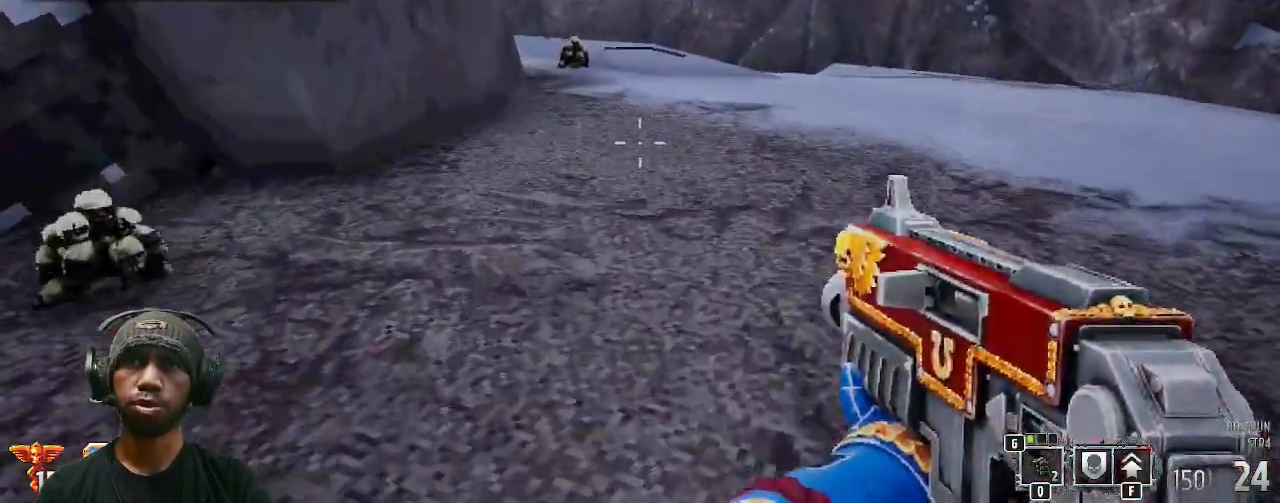
{"keys": ["w"], "mouse": [], "events": [[233, "shift", "up"]]}
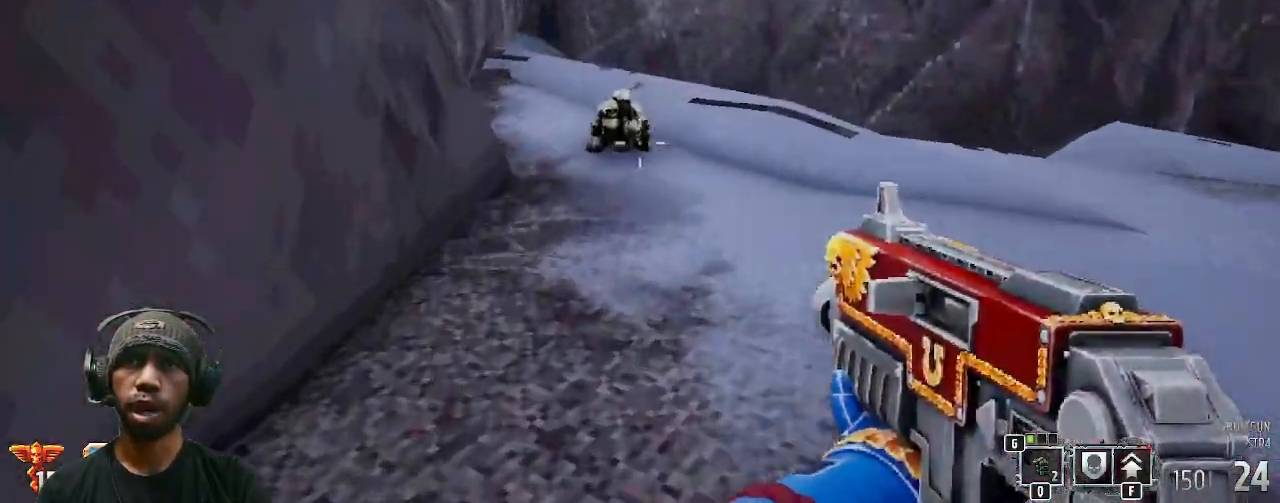
{"keys": [], "mouse": [], "events": [[367, "w", "up"]]}
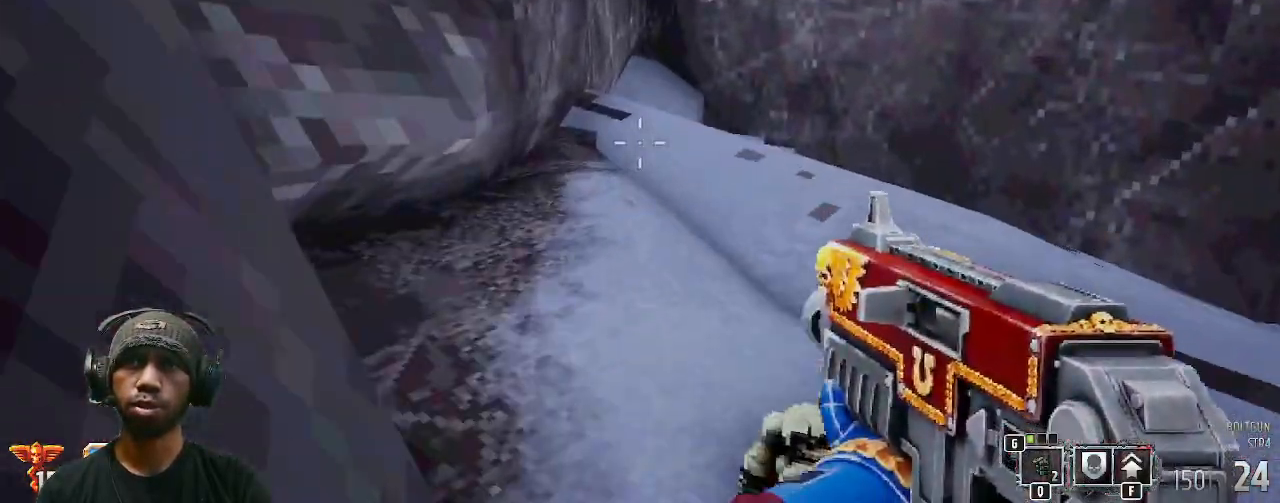
{"keys": [], "mouse": [], "events": []}
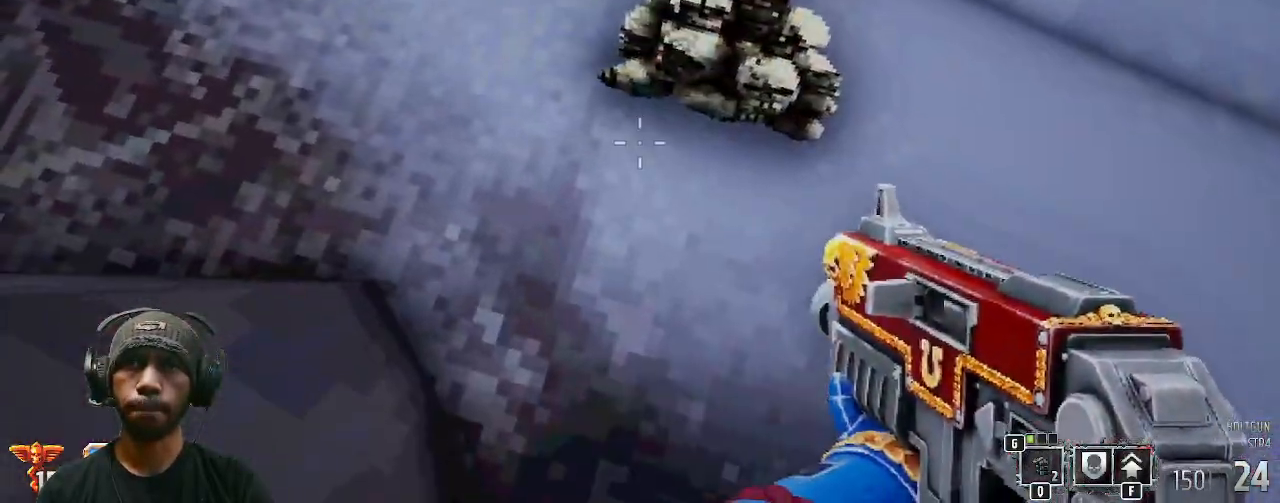
{"keys": [], "mouse": [], "events": []}
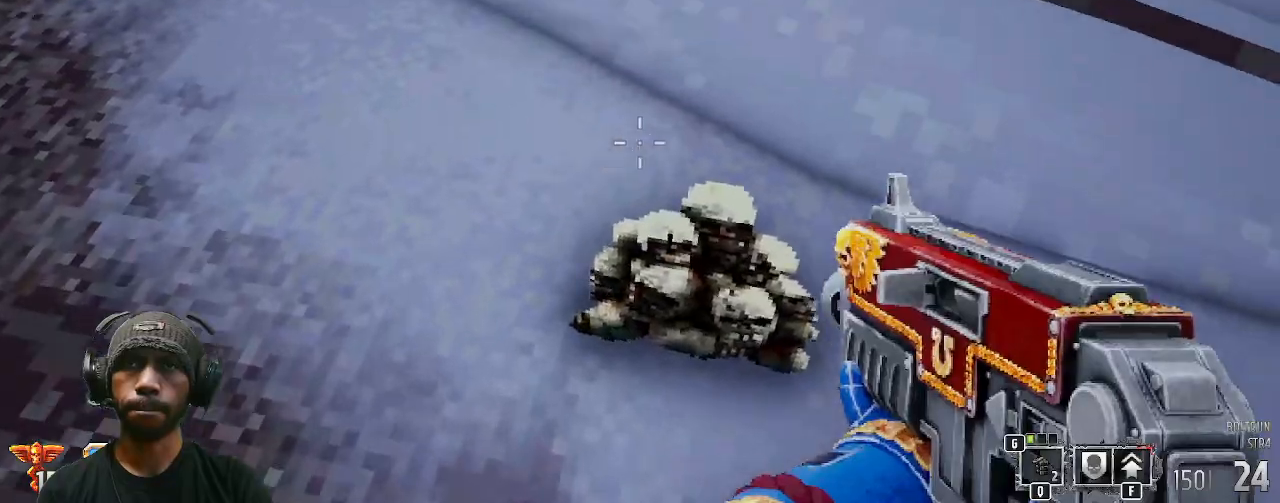
{"keys": [], "mouse": [], "events": [[83, "d", "down"], [200, "w", "down"], [267, "d", "up"], [333, "w", "up"]]}
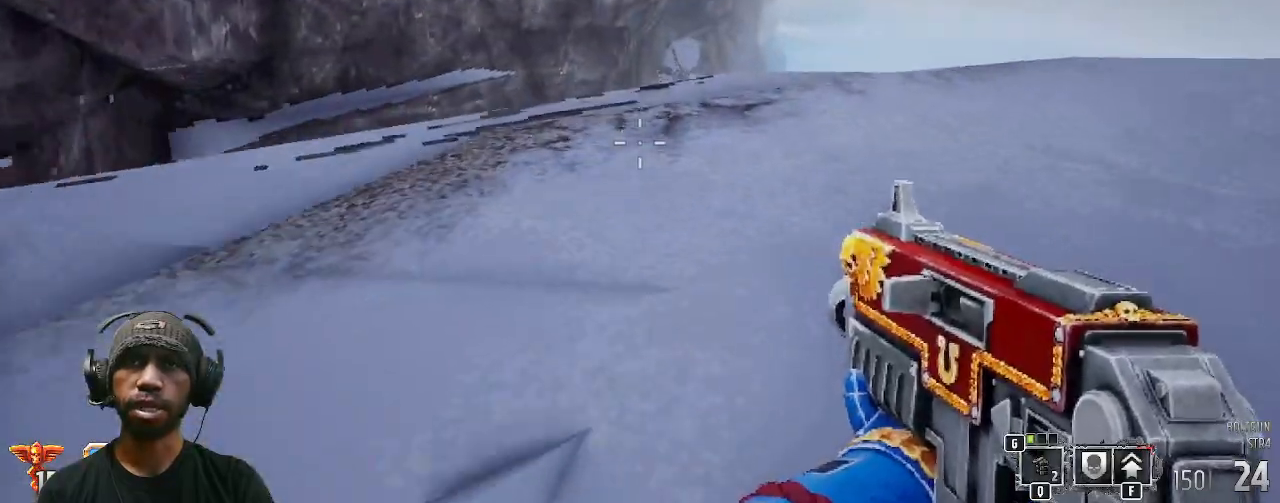
{"keys": ["w"], "mouse": [], "events": [[250, "w", "down"]]}
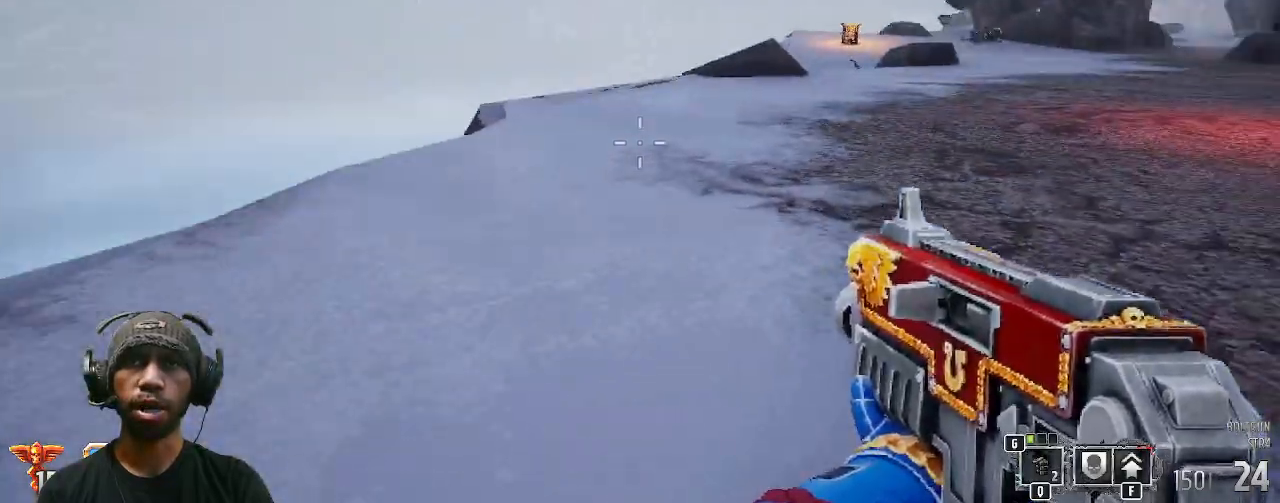
{"keys": ["w"], "mouse": [], "events": []}
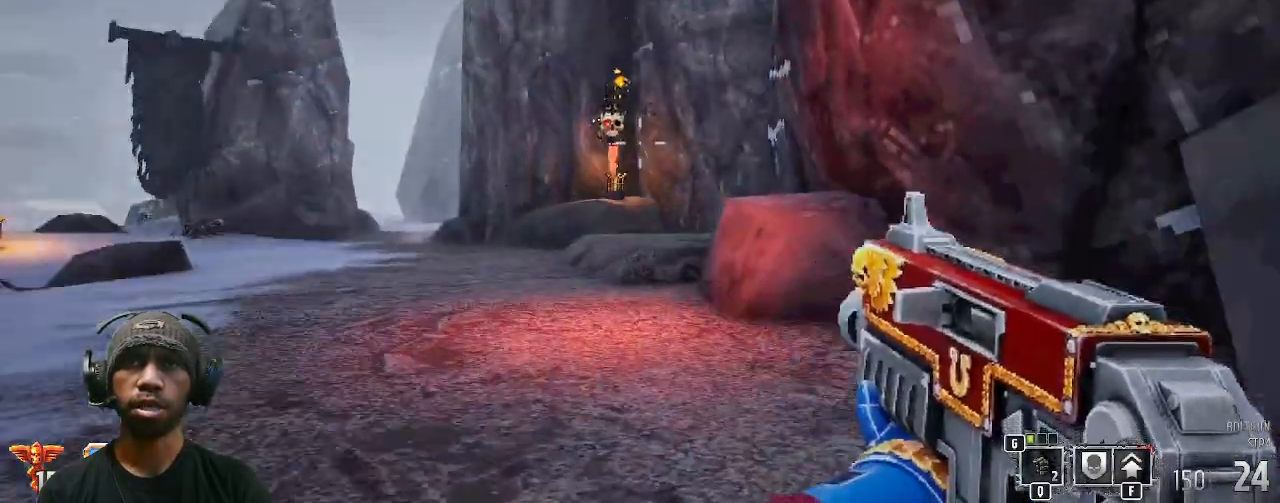
{"keys": [], "mouse": [], "events": [[50, "w", "up"]]}
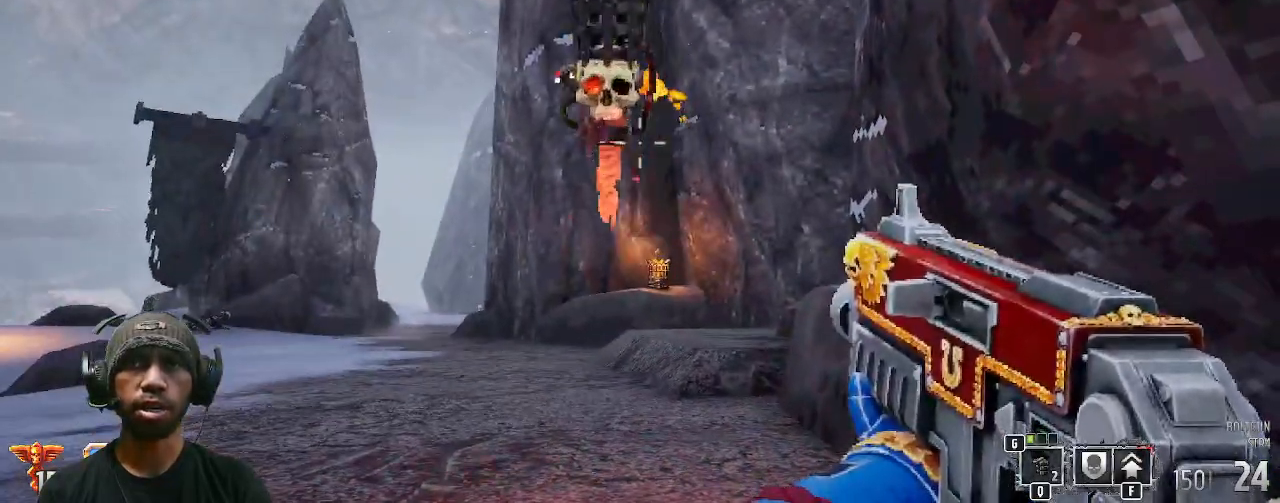
{"keys": [], "mouse": [], "events": []}
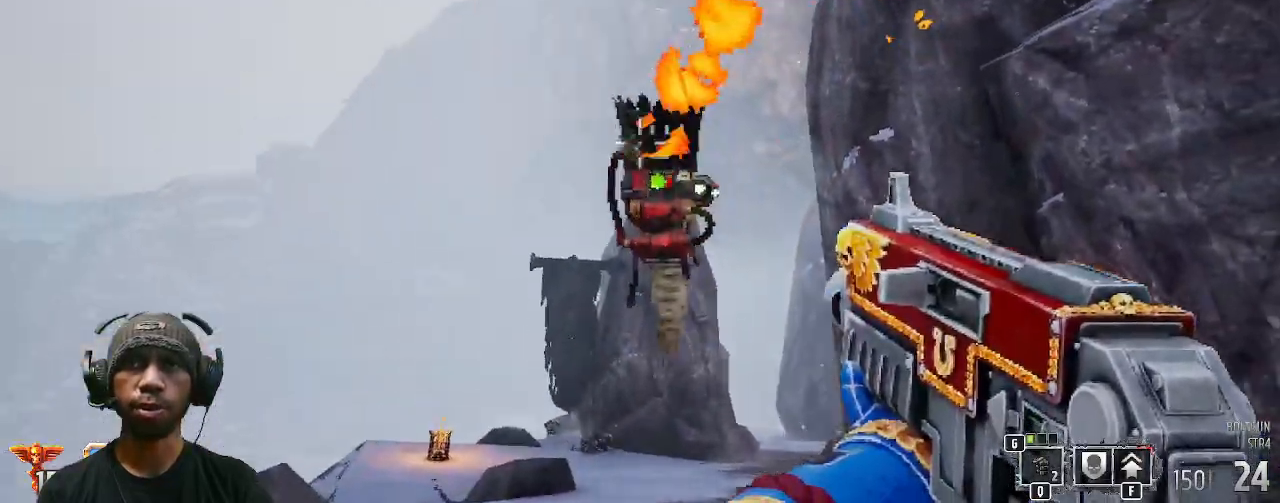
{"keys": [], "mouse": [], "events": []}
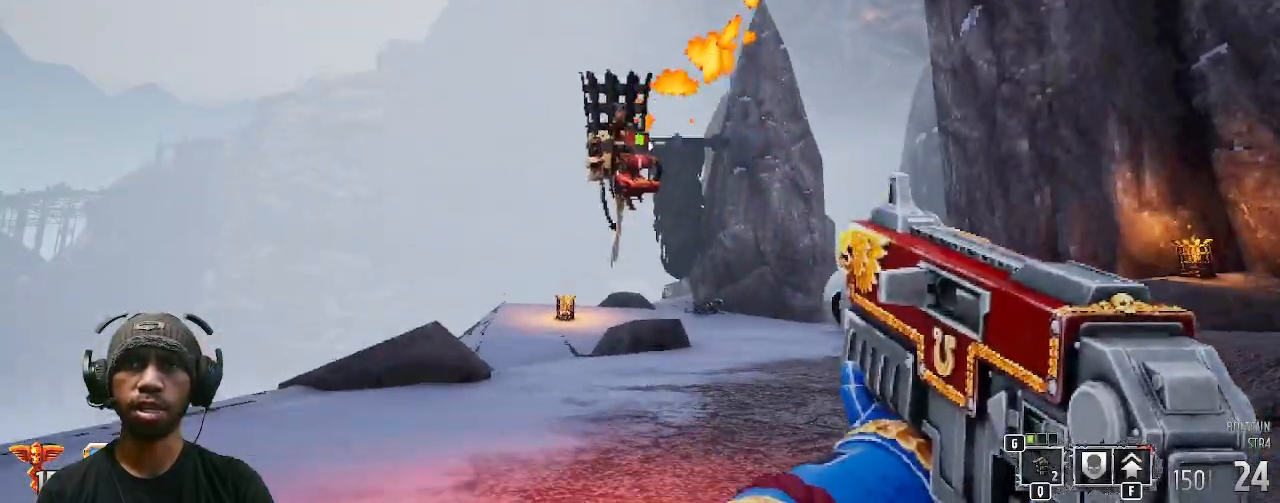
{"keys": ["w"], "mouse": [], "events": [[183, "w", "down"]]}
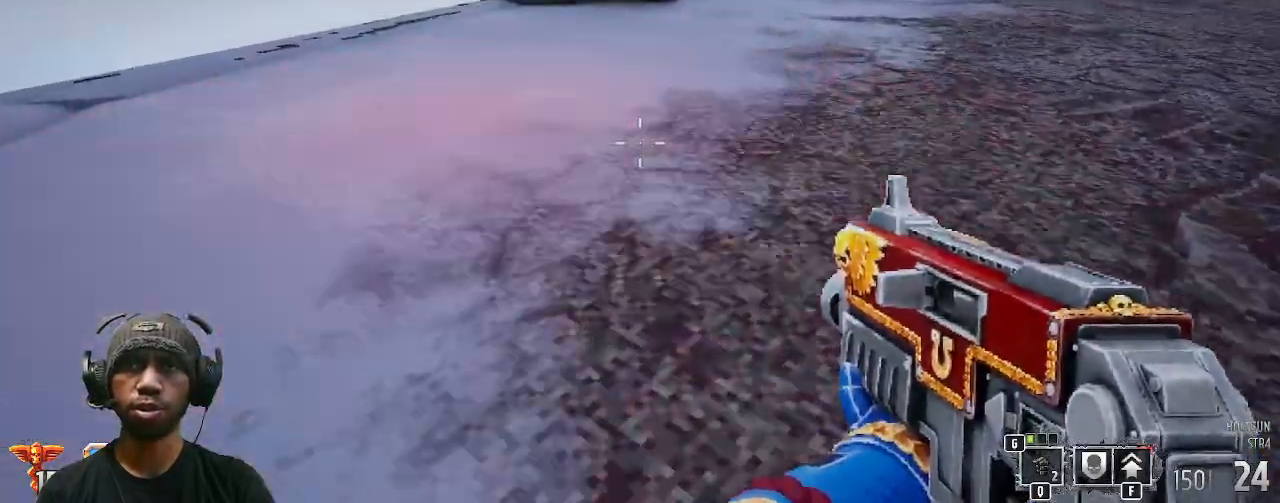
{"keys": ["w"], "mouse": [], "events": []}
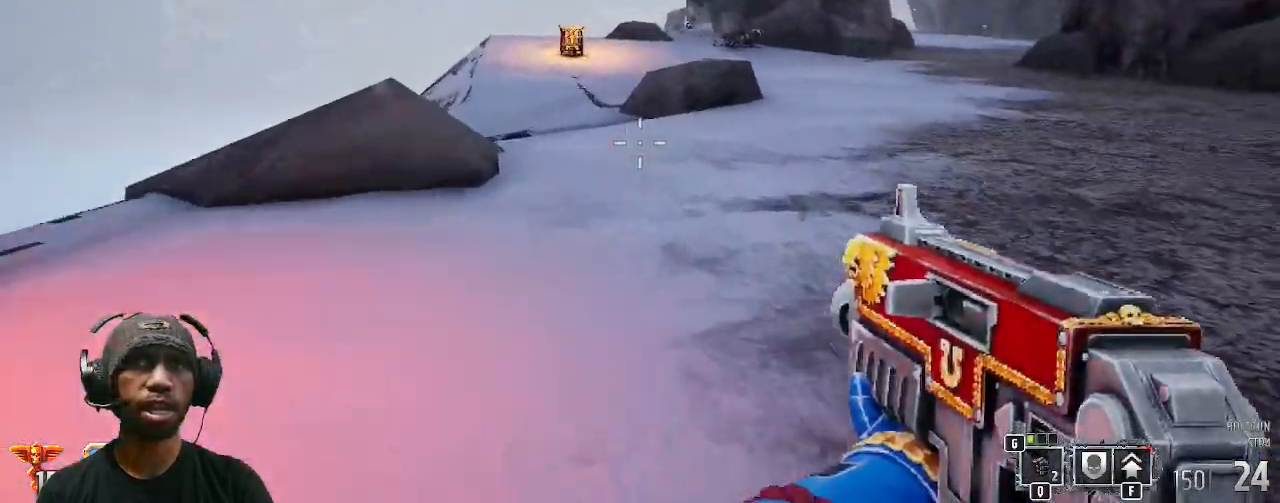
{"keys": ["w"], "mouse": [], "events": []}
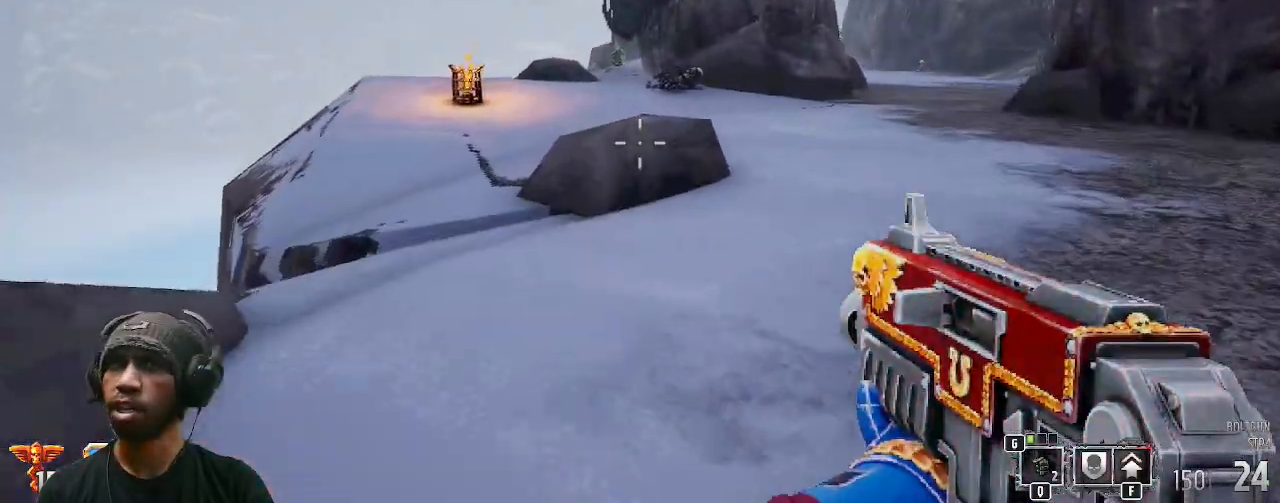
{"keys": ["w"], "mouse": [], "events": [[333, "d", "down"], [467, "d", "up"]]}
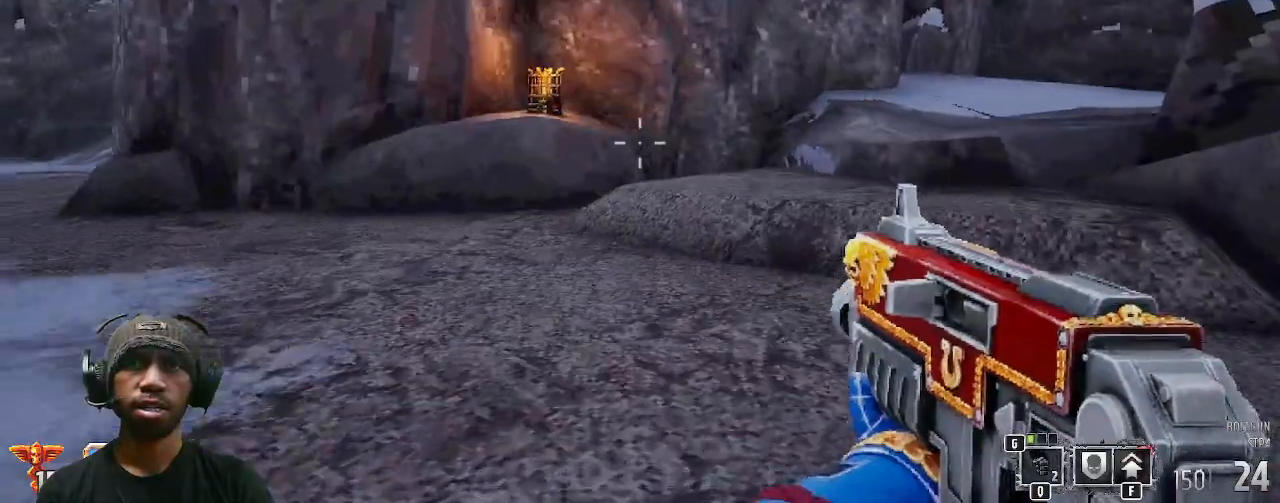
{"keys": ["w"], "mouse": [], "events": []}
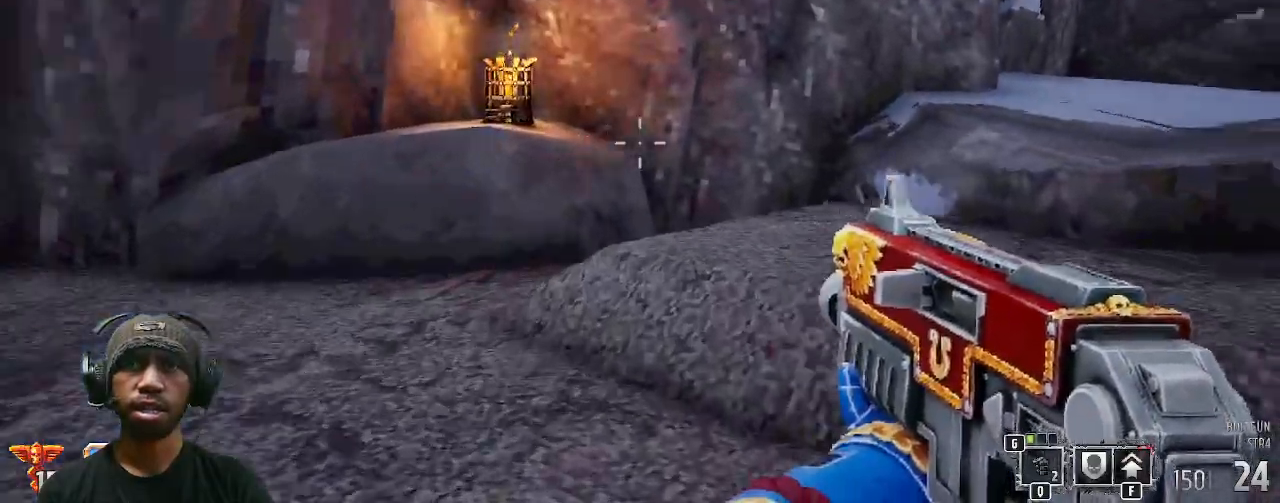
{"keys": [], "mouse": [], "events": [[100, "w", "up"]]}
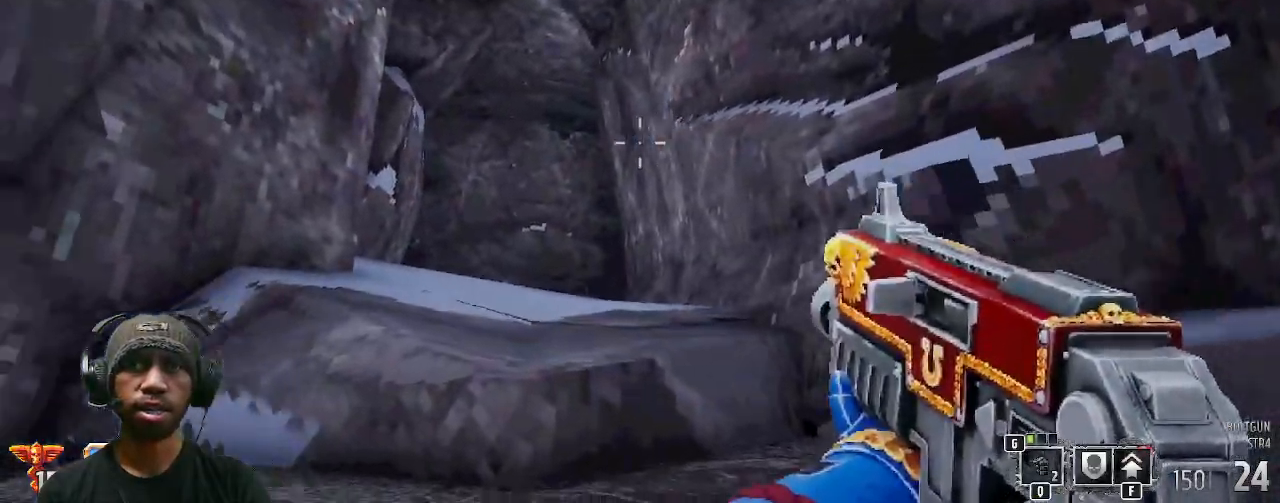
{"keys": [], "mouse": [], "events": []}
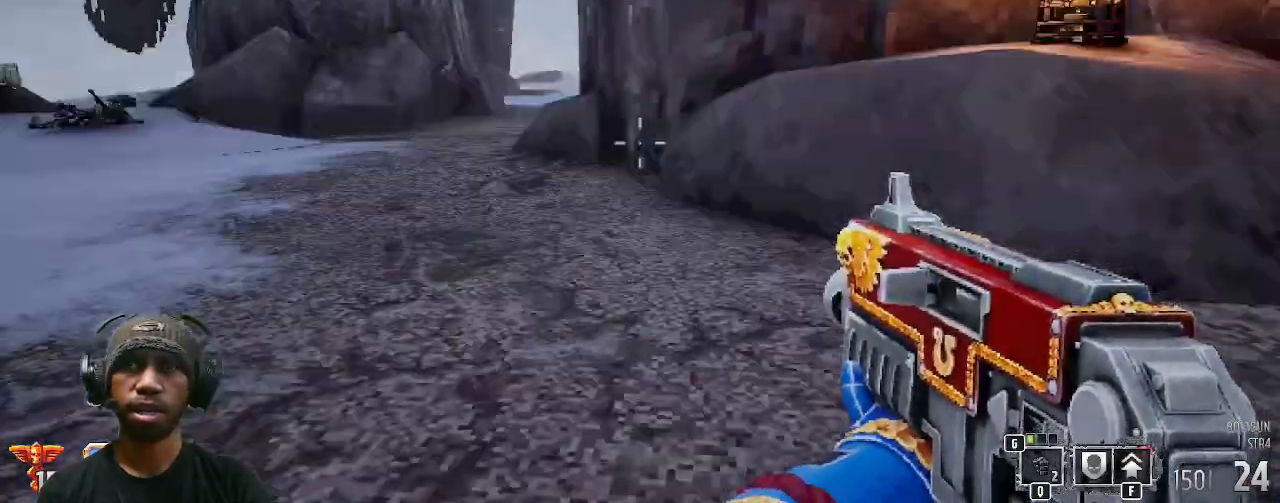
{"keys": ["w"], "mouse": [], "events": [[267, "w", "down"]]}
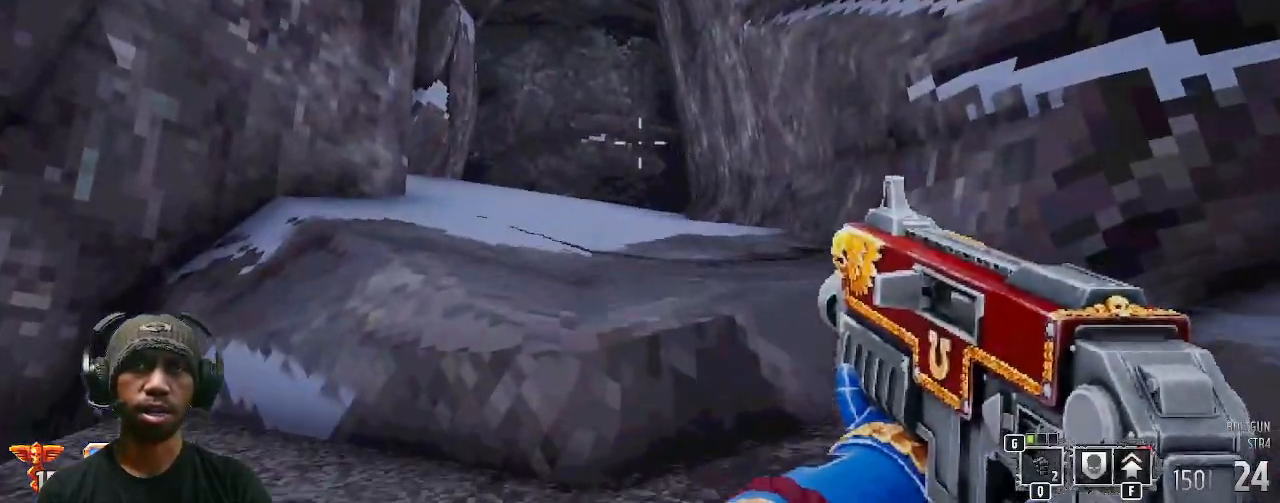
{"keys": ["w"], "mouse": [], "events": [[100, "space", "down"], [383, "space", "up"]]}
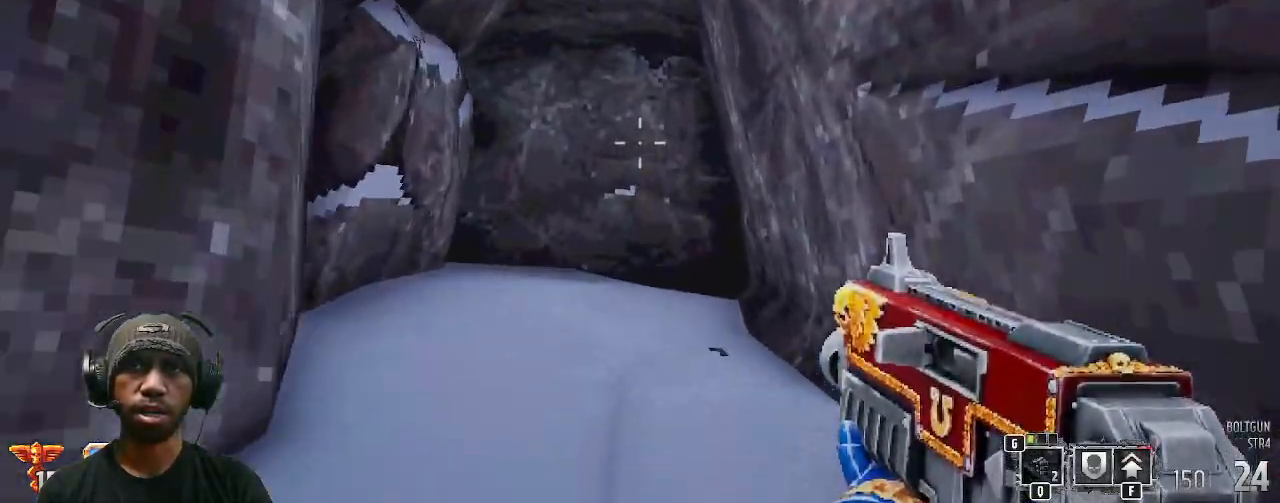
{"keys": ["a", "w"], "mouse": [], "events": [[467, "a", "down"]]}
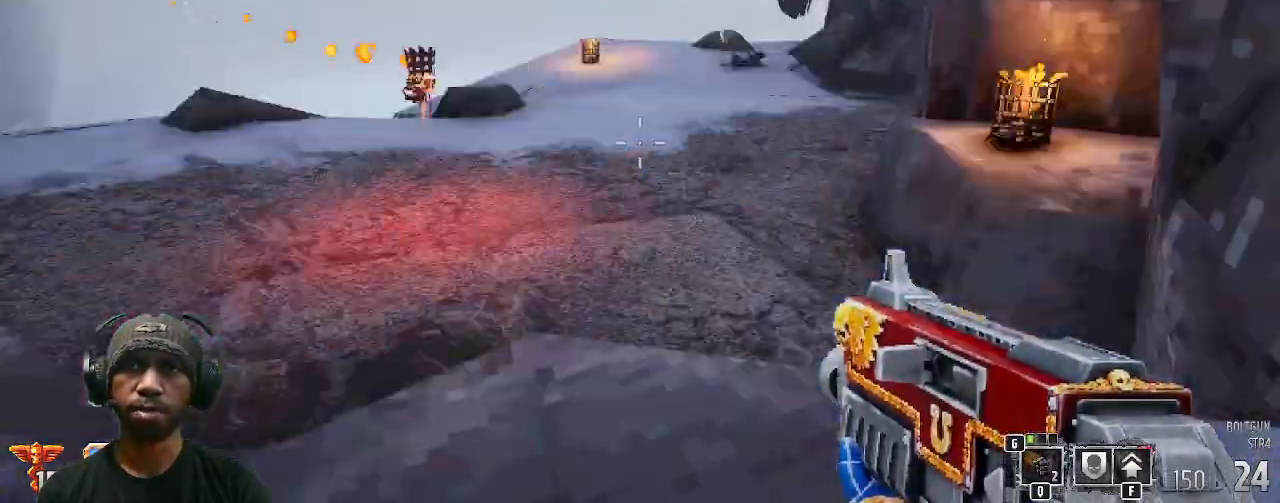
{"keys": ["w"], "mouse": [], "events": [[150, "a", "up"]]}
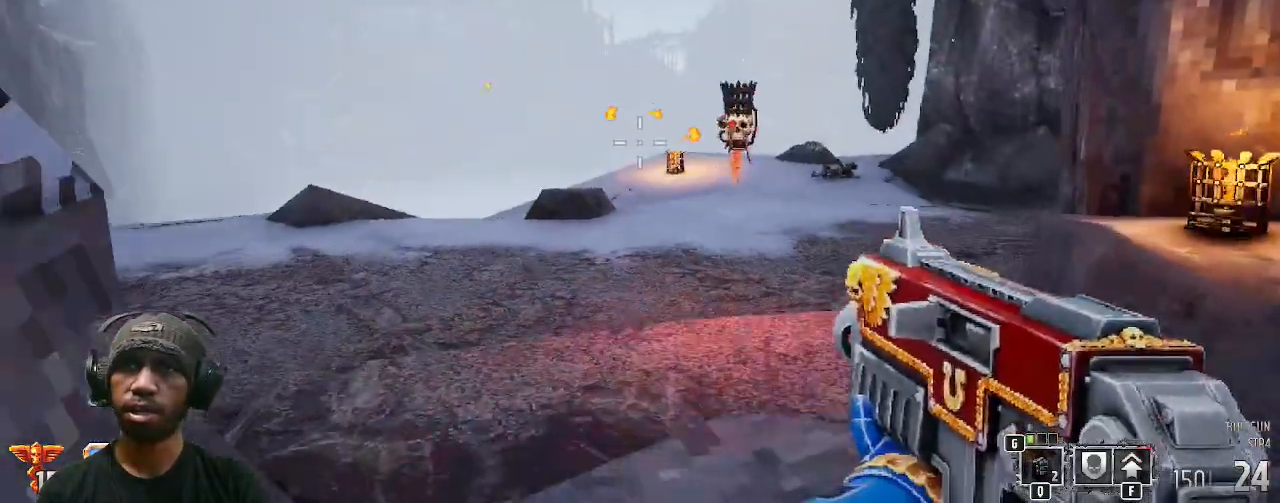
{"keys": ["w"], "mouse": [], "events": []}